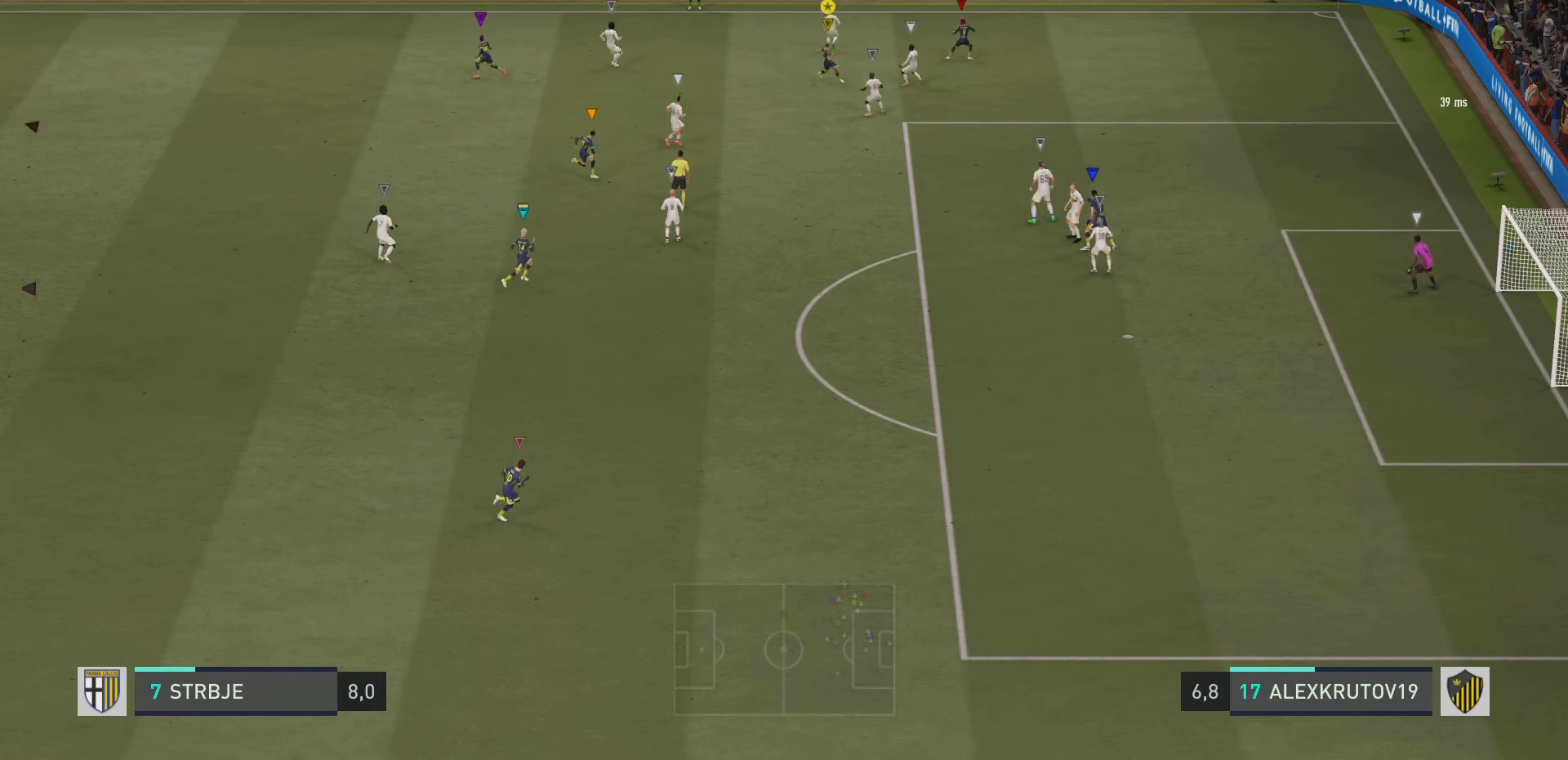
Gameplay with a controller (PlayStation layout); each line is a JSON object with the inputs held at the frame after it. "events" lists button and stick changes between this image and that frame as [ms after this image, input, new state], when the widget could be followed in between. Not read: L3 R3.
{"buttons": ["R2"], "left_stick": "left", "right_stick": "center", "events": [[417, "left_stick", "left"], [501, "R2", "down"]]}
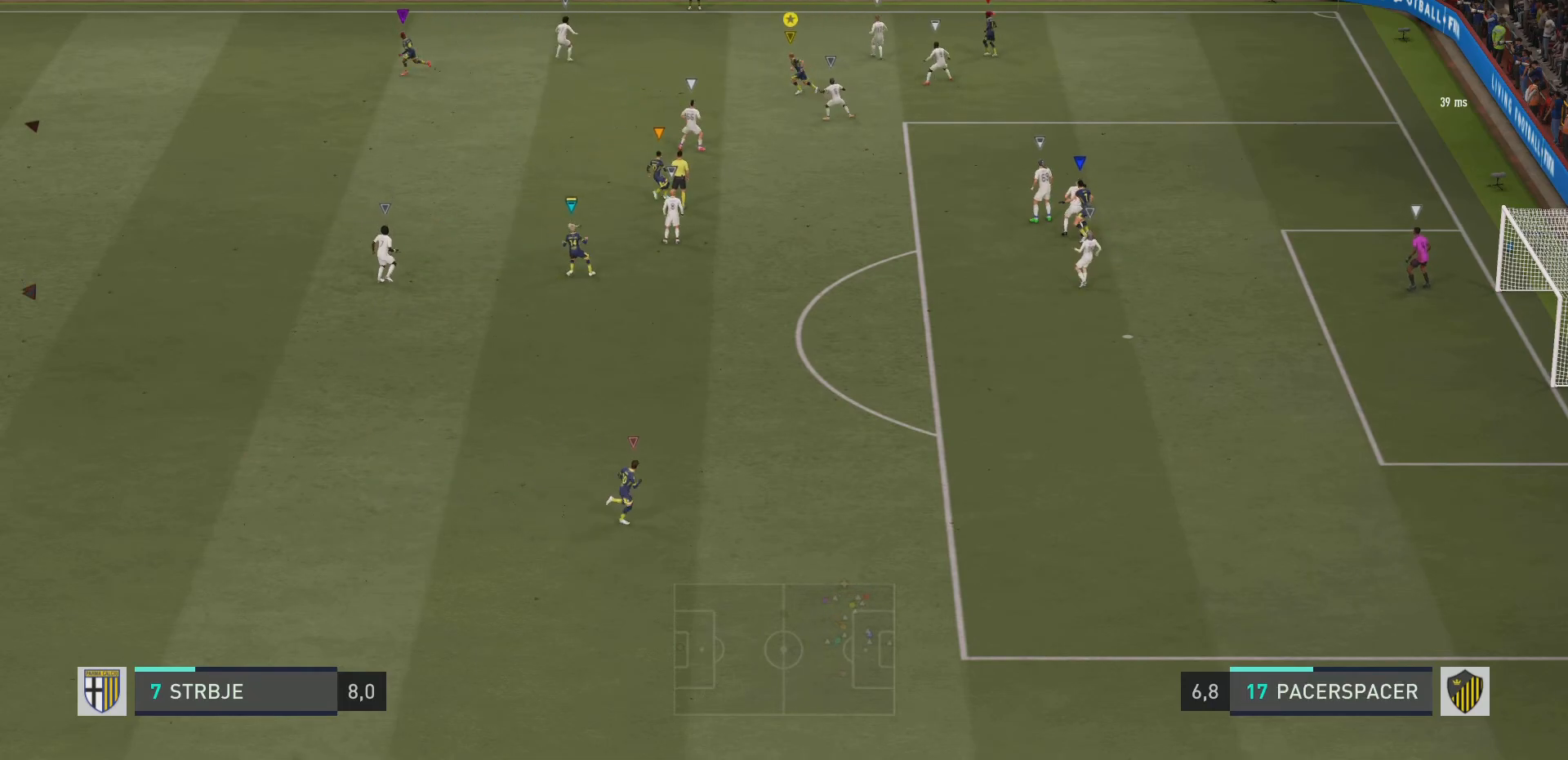
{"buttons": ["R2"], "left_stick": "left", "right_stick": "center", "events": []}
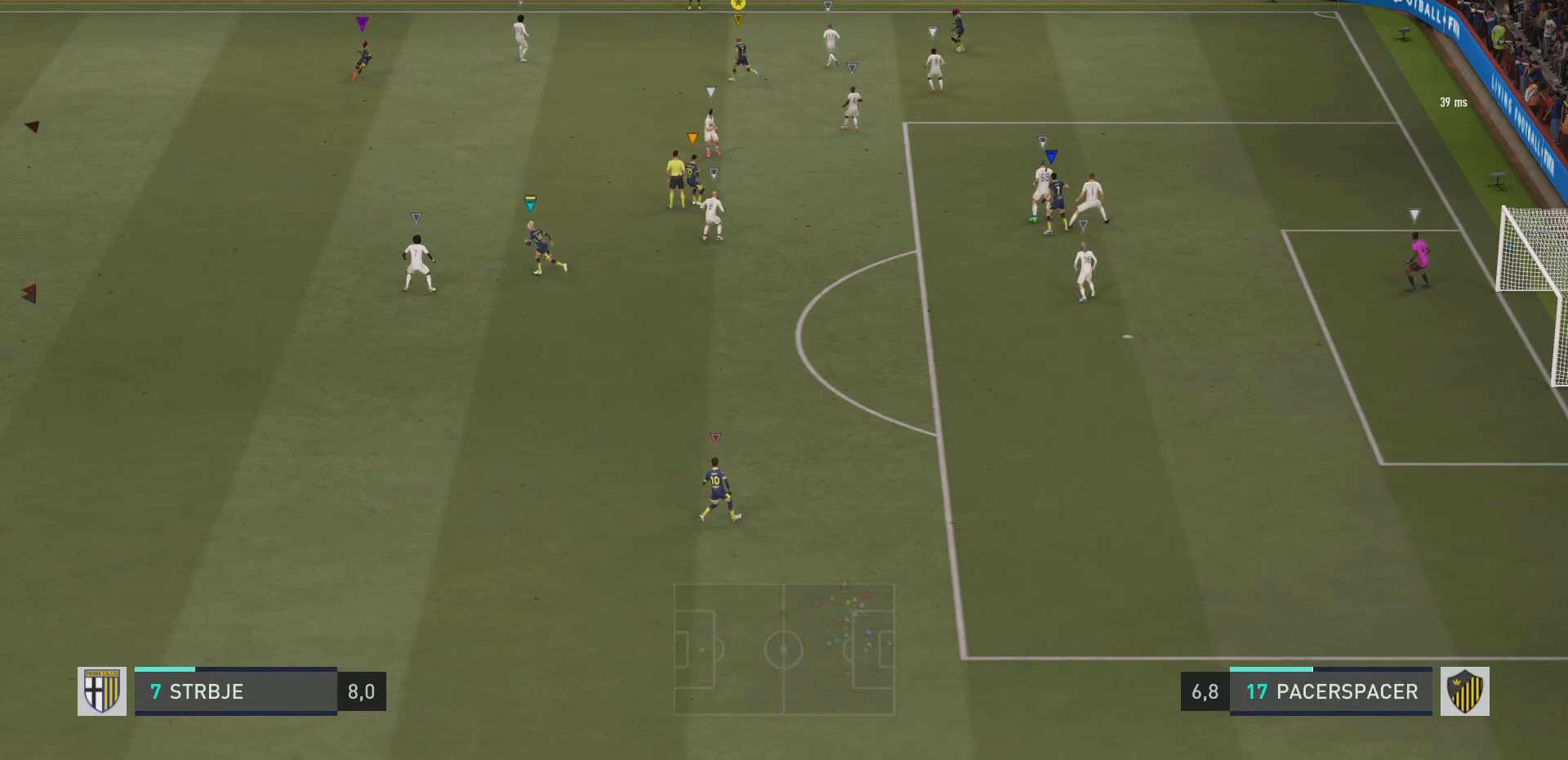
{"buttons": ["R2"], "left_stick": "up-left", "right_stick": "center", "events": [[217, "left_stick", "up-left"]]}
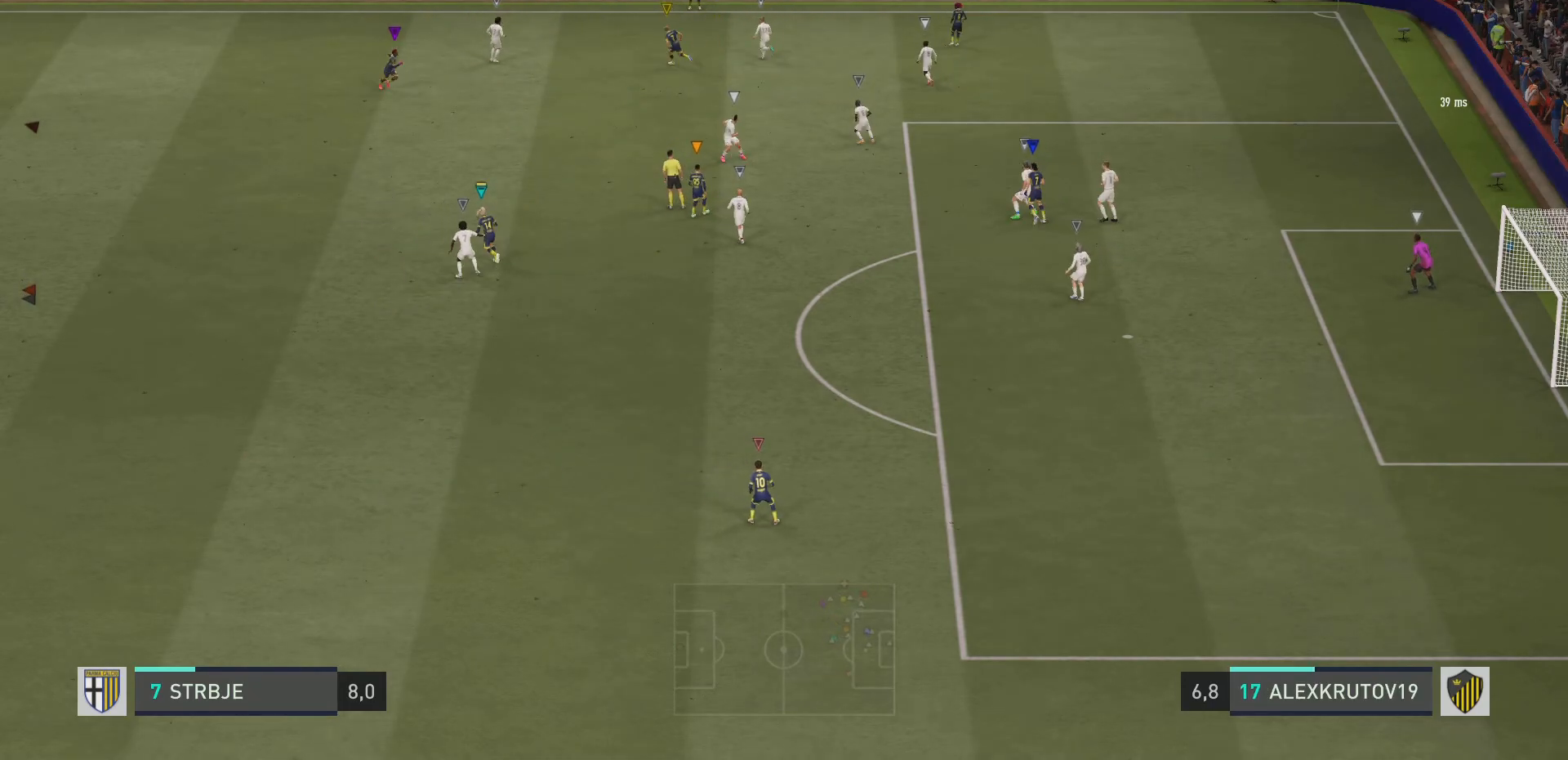
{"buttons": [], "left_stick": "up-right", "right_stick": "center", "events": [[33, "left_stick", "center"], [50, "R2", "up"], [267, "left_stick", "up-right"]]}
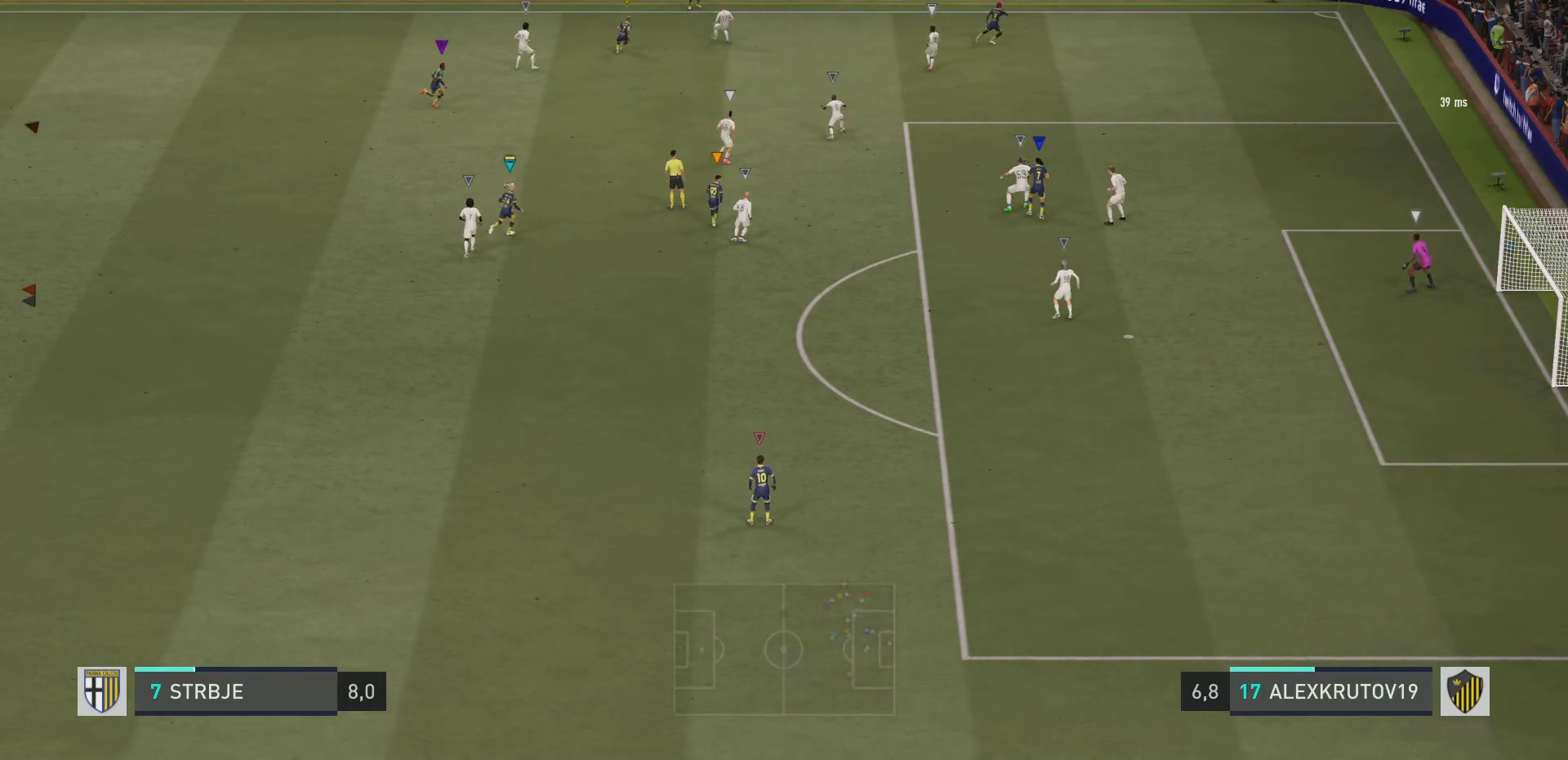
{"buttons": ["R2"], "left_stick": "down-right", "right_stick": "center", "events": [[67, "left_stick", "down-right"], [167, "R2", "down"]]}
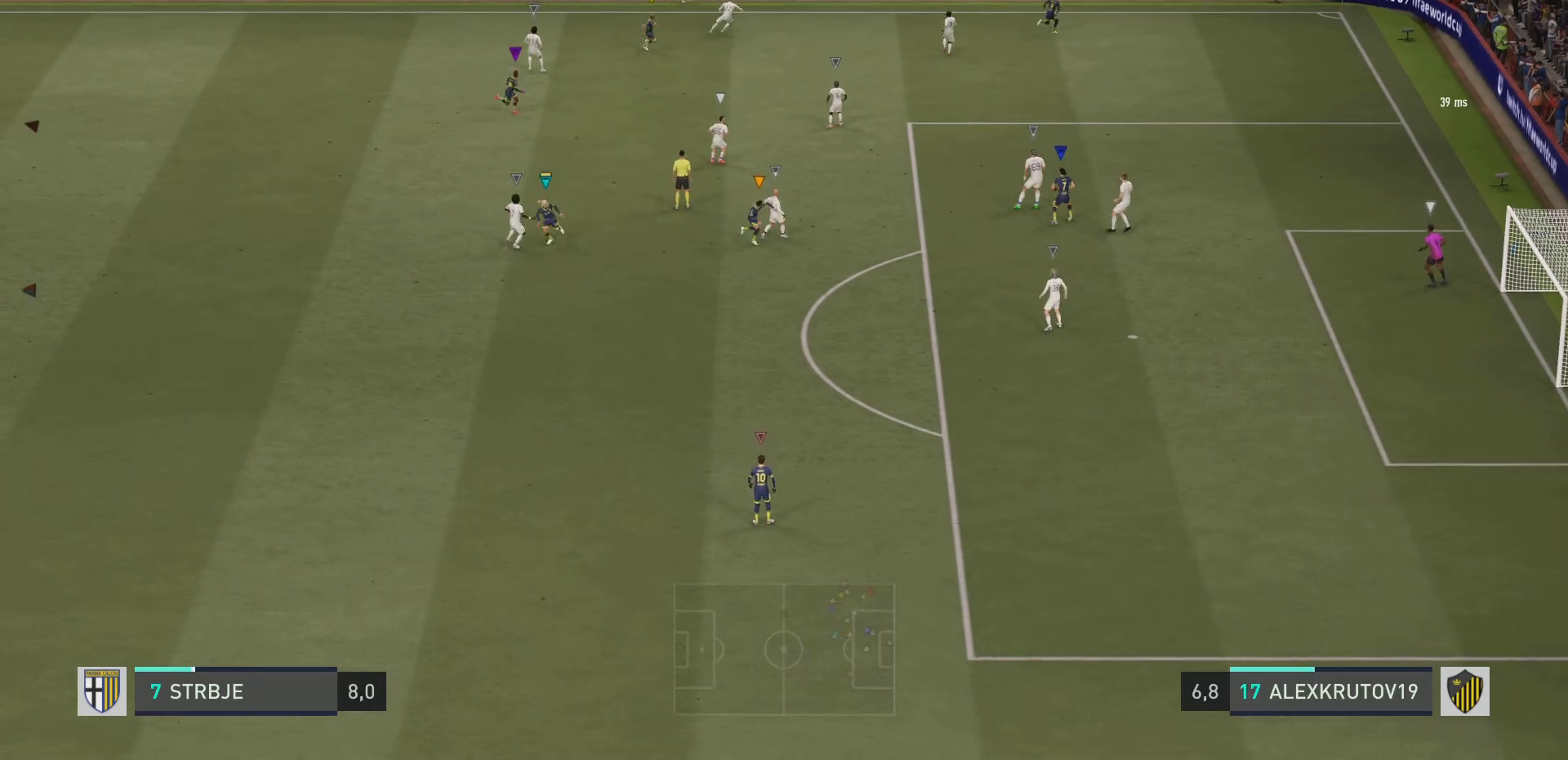
{"buttons": ["R2"], "left_stick": "down-right", "right_stick": "center", "events": []}
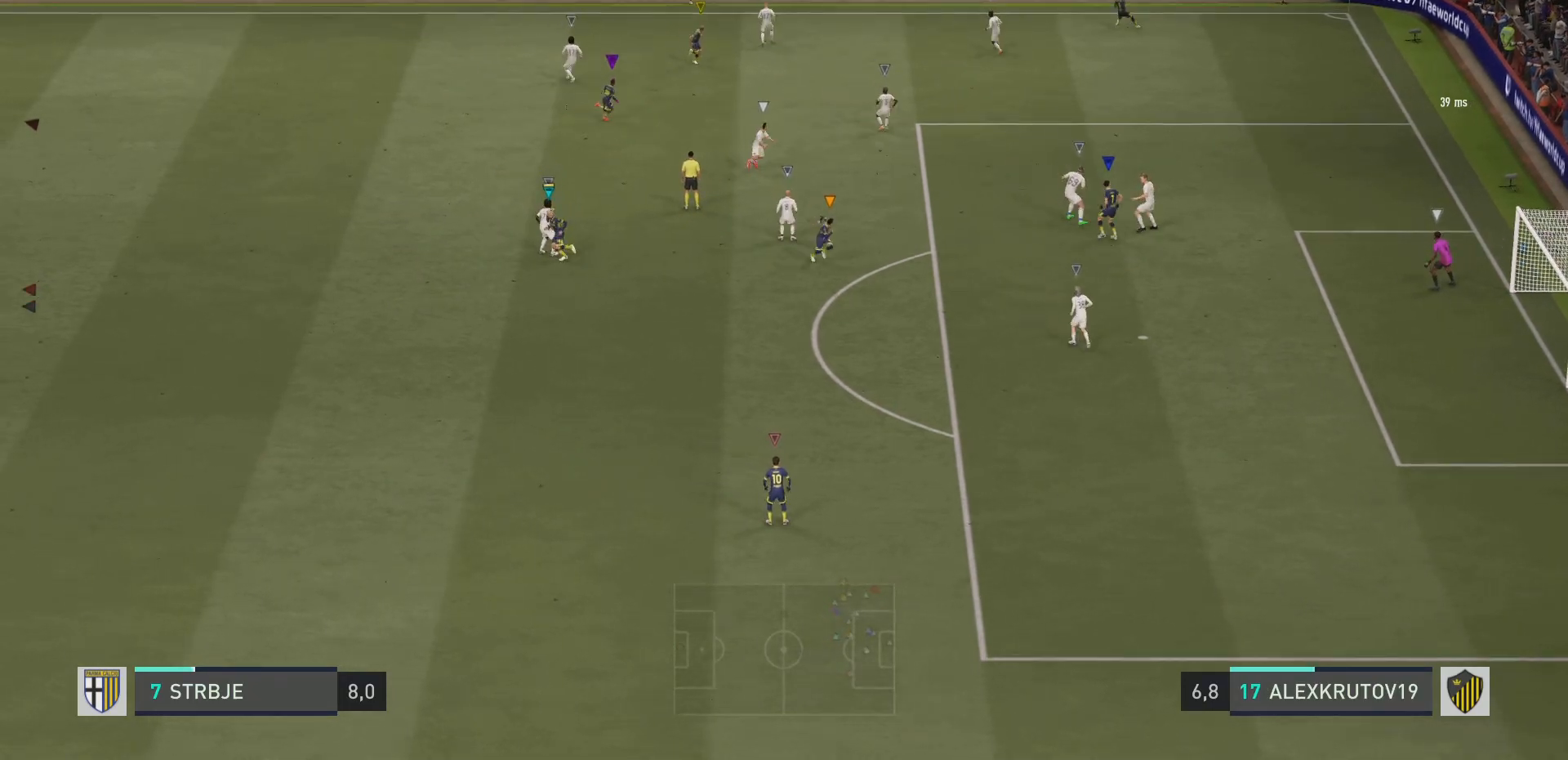
{"buttons": ["R2"], "left_stick": "down", "right_stick": "center", "events": [[84, "left_stick", "down"]]}
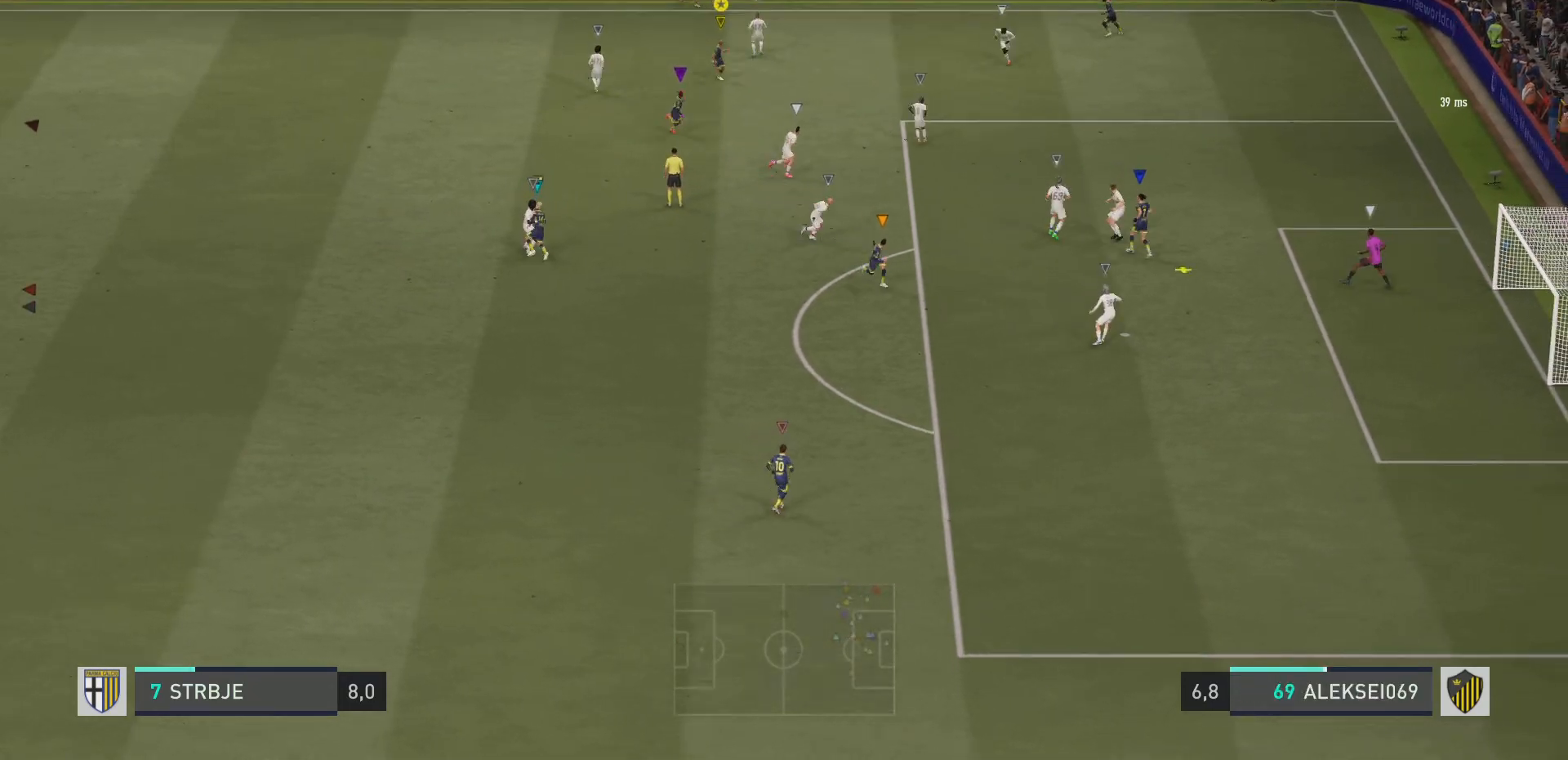
{"buttons": ["R2"], "left_stick": "down", "right_stick": "center", "events": []}
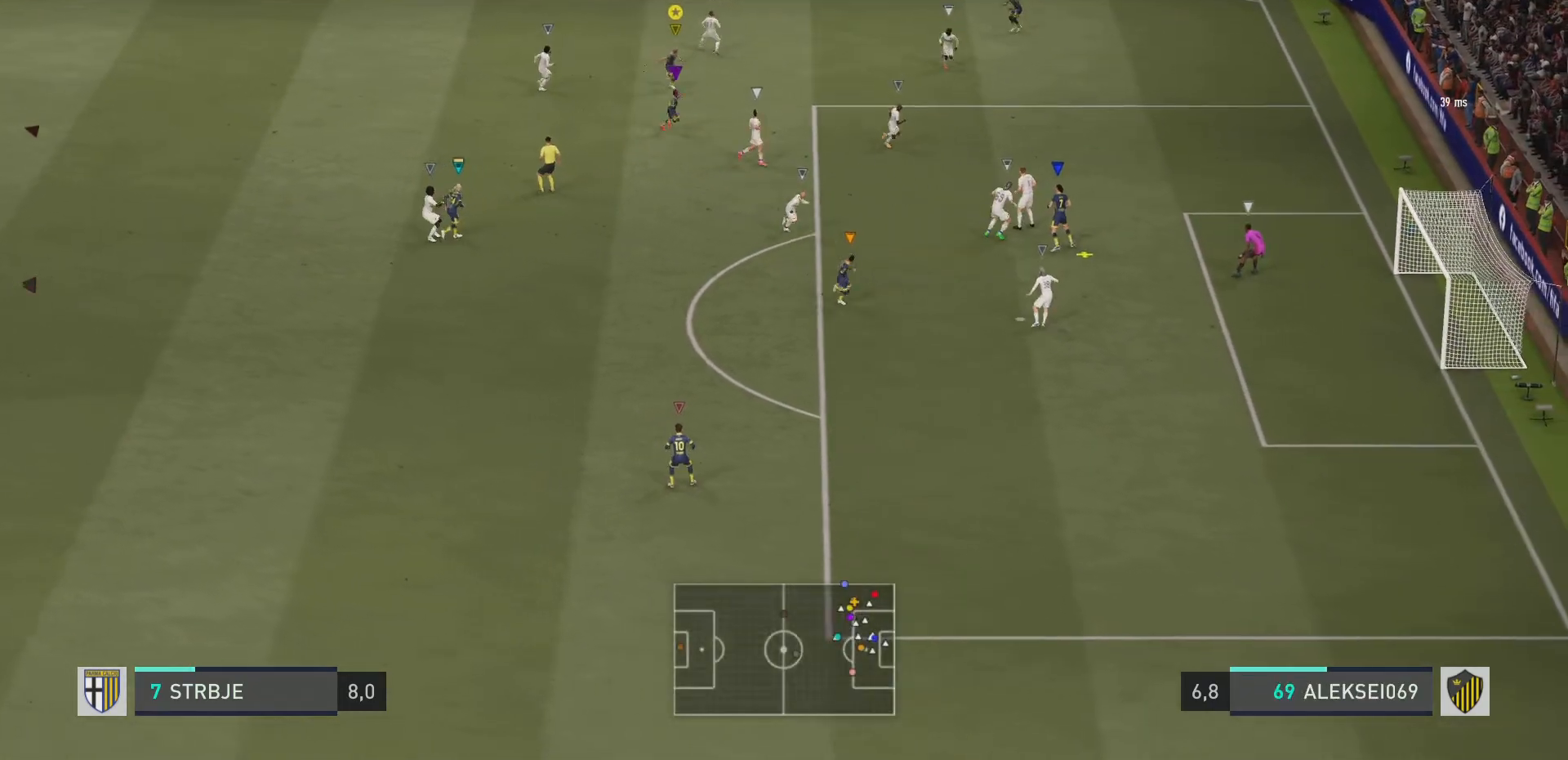
{"buttons": ["R2"], "left_stick": "down", "right_stick": "center", "events": [[184, "left_stick", "down-right"], [334, "left_stick", "down"]]}
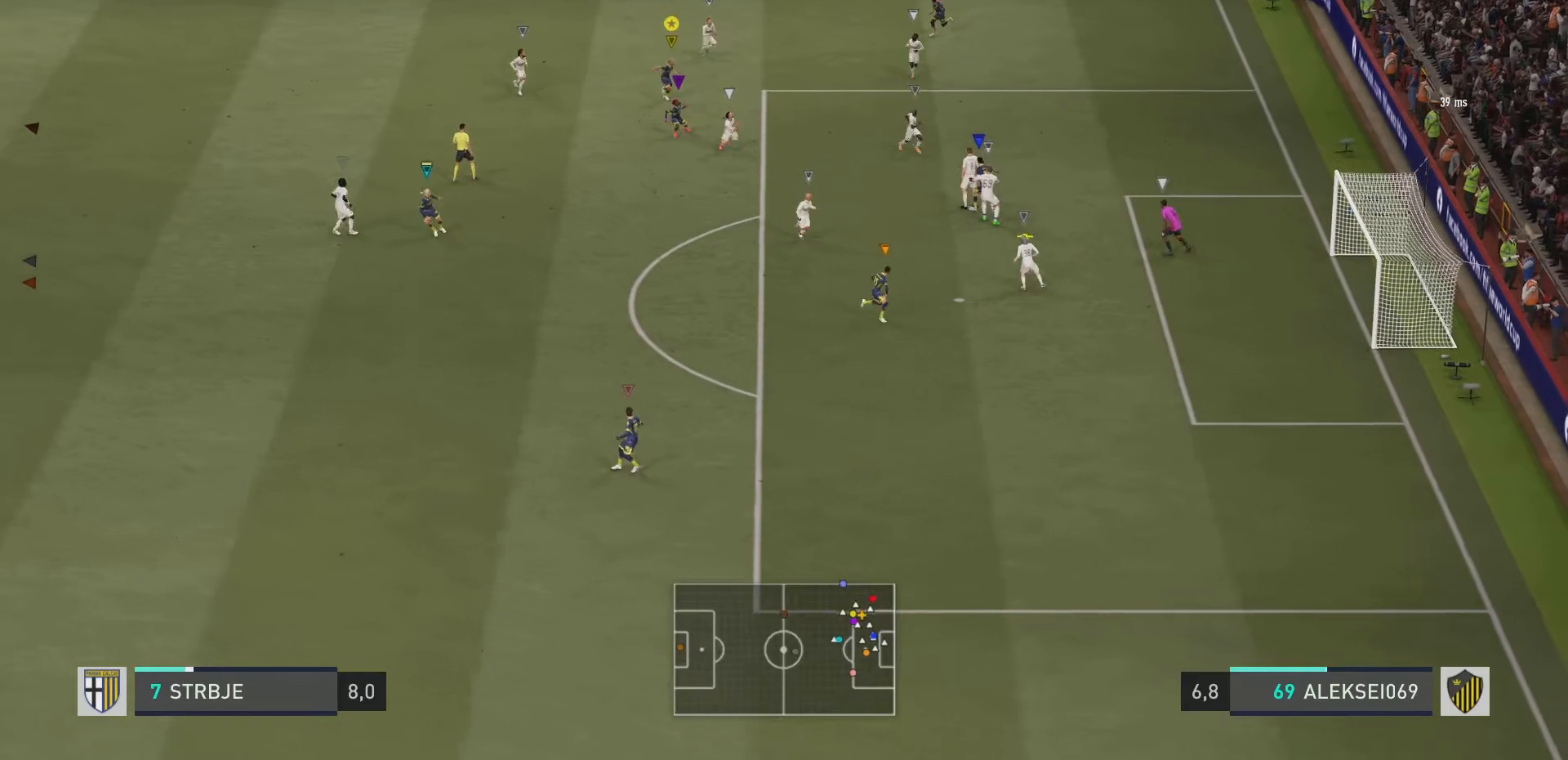
{"buttons": ["R2"], "left_stick": "down-right", "right_stick": "center", "events": [[183, "left_stick", "center"], [283, "R2", "up"], [317, "left_stick", "down"], [333, "R2", "down"], [400, "left_stick", "down-right"]]}
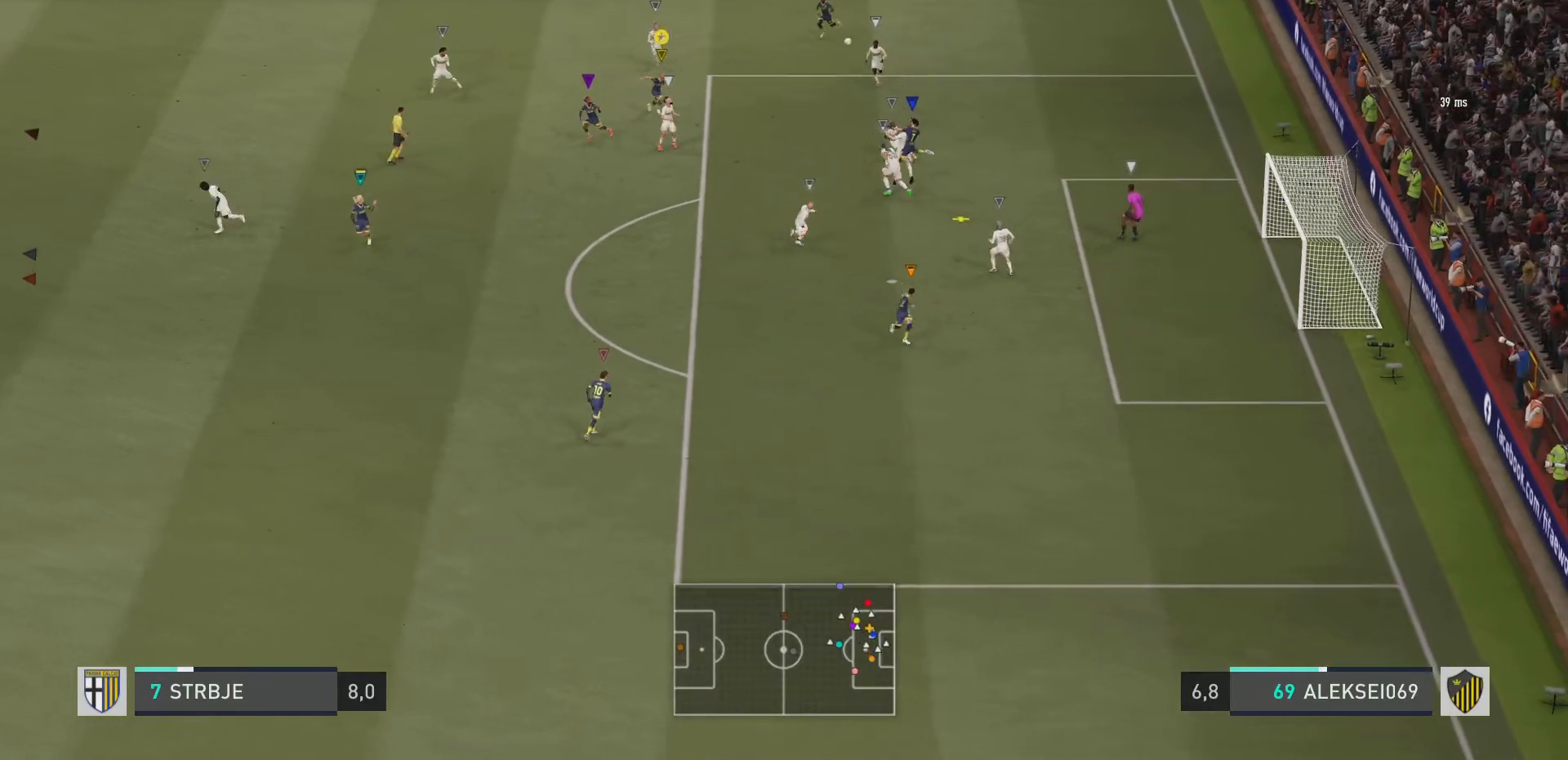
{"buttons": ["R2"], "left_stick": "down-right", "right_stick": "center", "events": []}
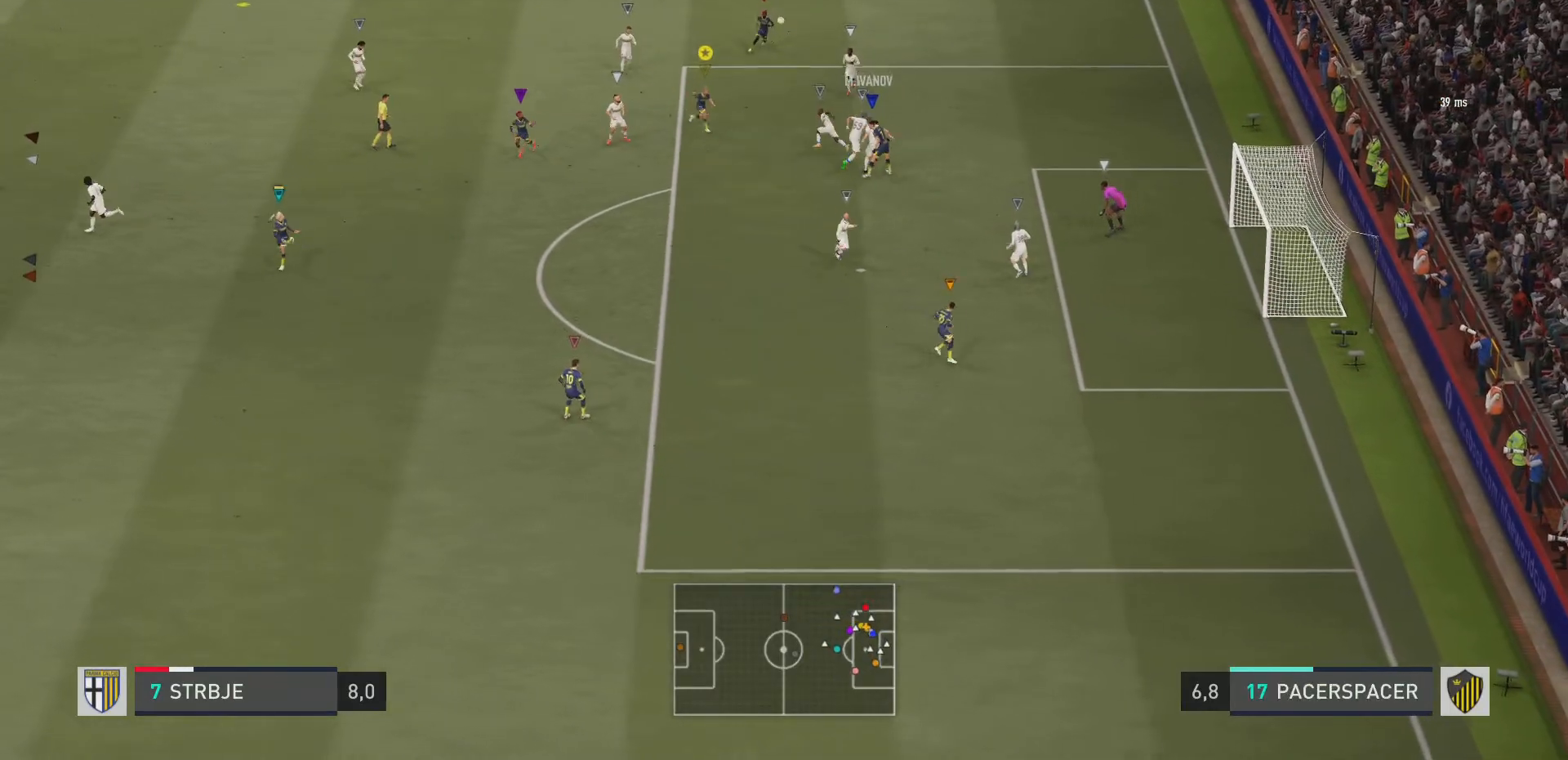
{"buttons": [], "left_stick": "center", "right_stick": "center", "events": [[317, "R2", "up"], [317, "left_stick", "center"]]}
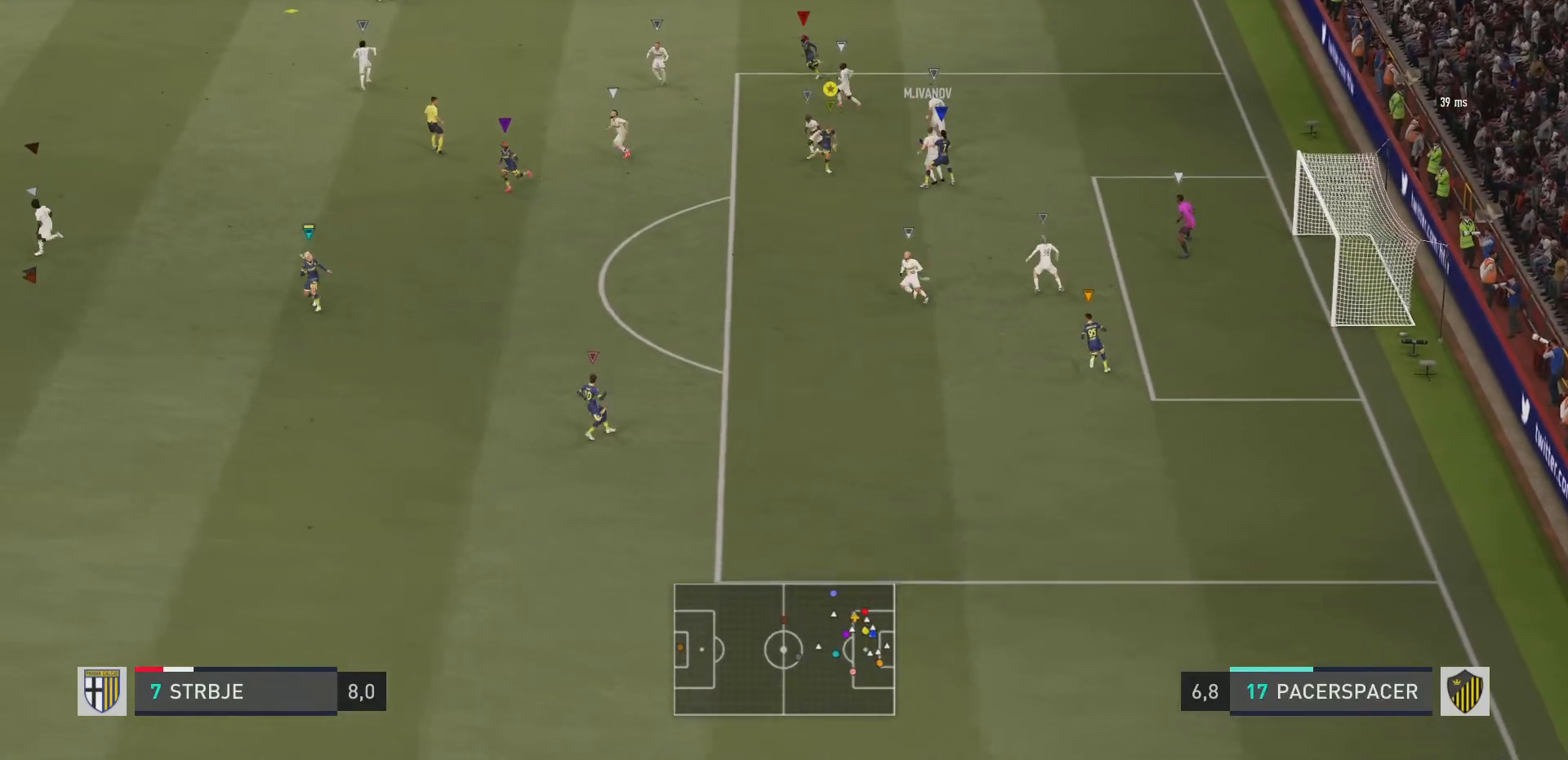
{"buttons": [], "left_stick": "left", "right_stick": "center", "events": [[134, "left_stick", "left"]]}
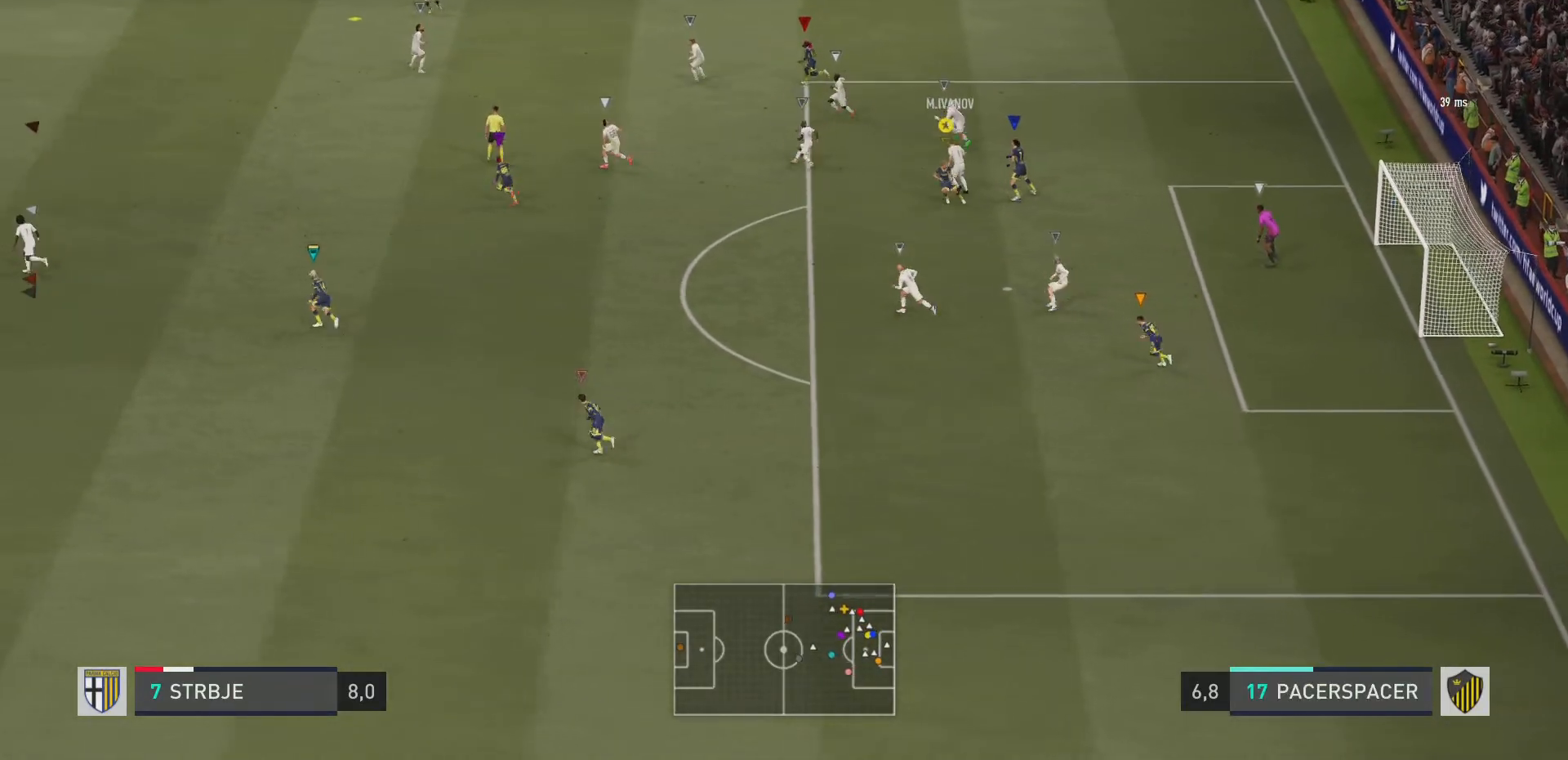
{"buttons": [], "left_stick": "left", "right_stick": "center", "events": []}
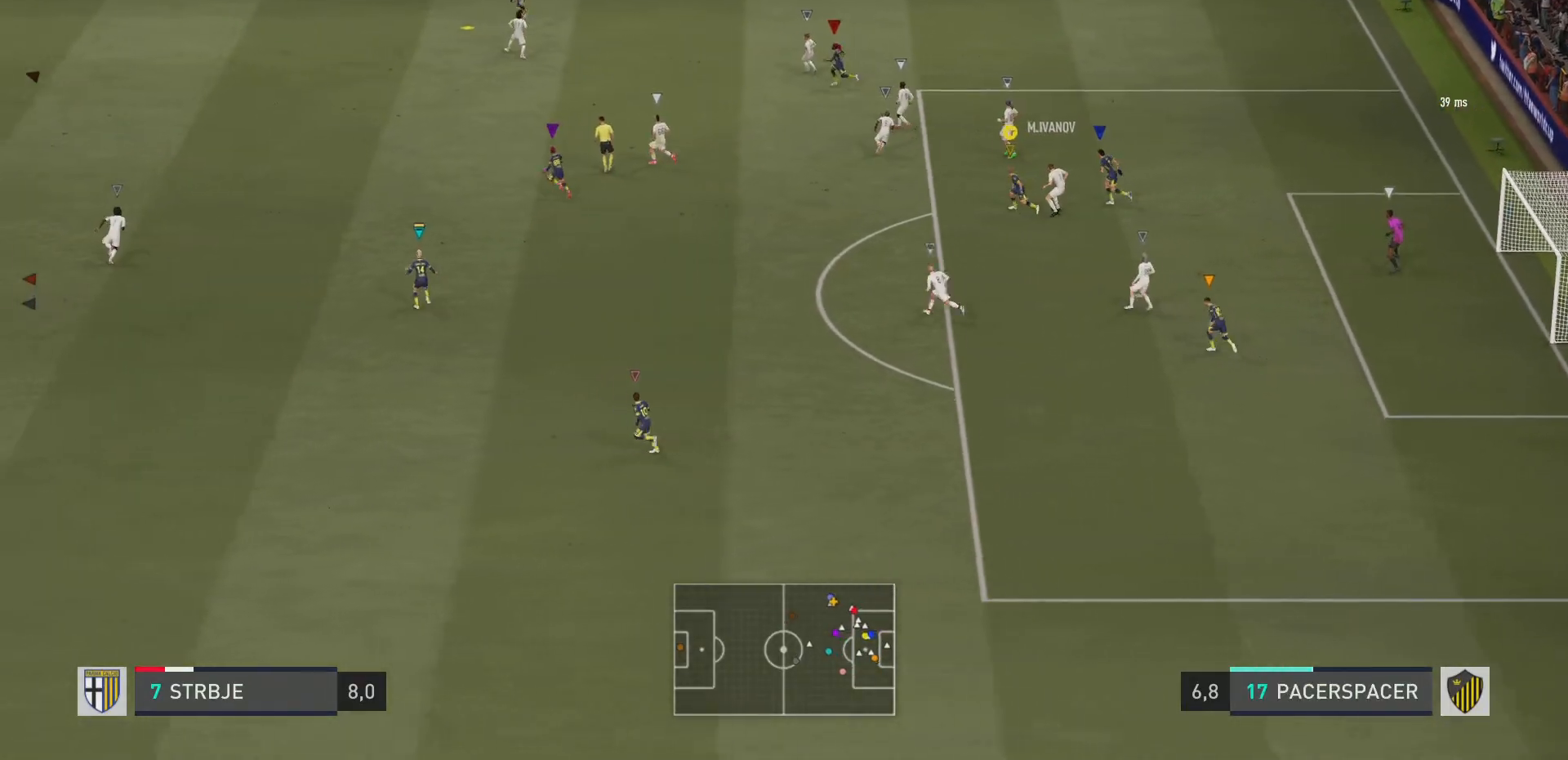
{"buttons": [], "left_stick": "left", "right_stick": "center", "events": []}
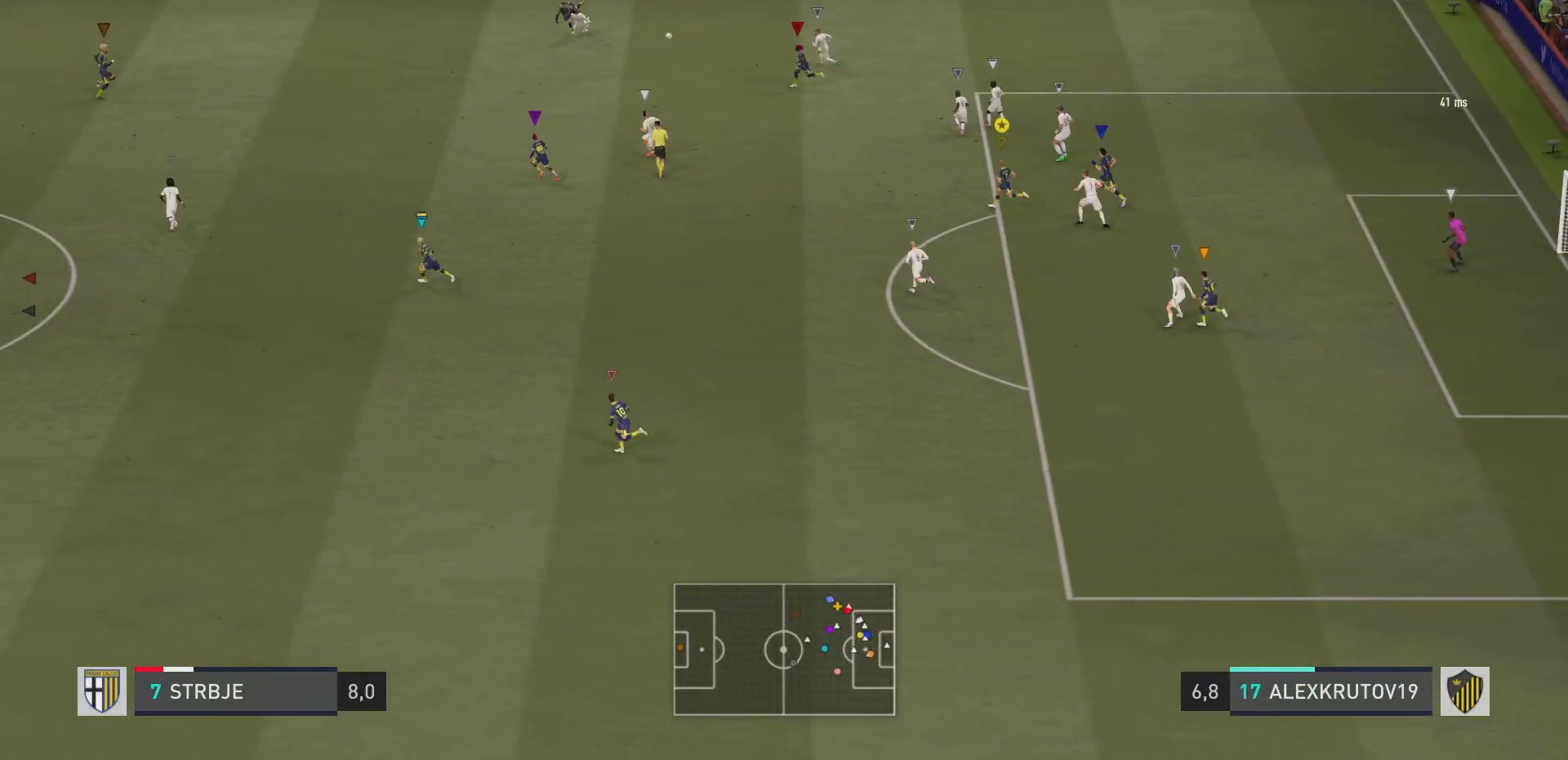
{"buttons": [], "left_stick": "left", "right_stick": "center", "events": []}
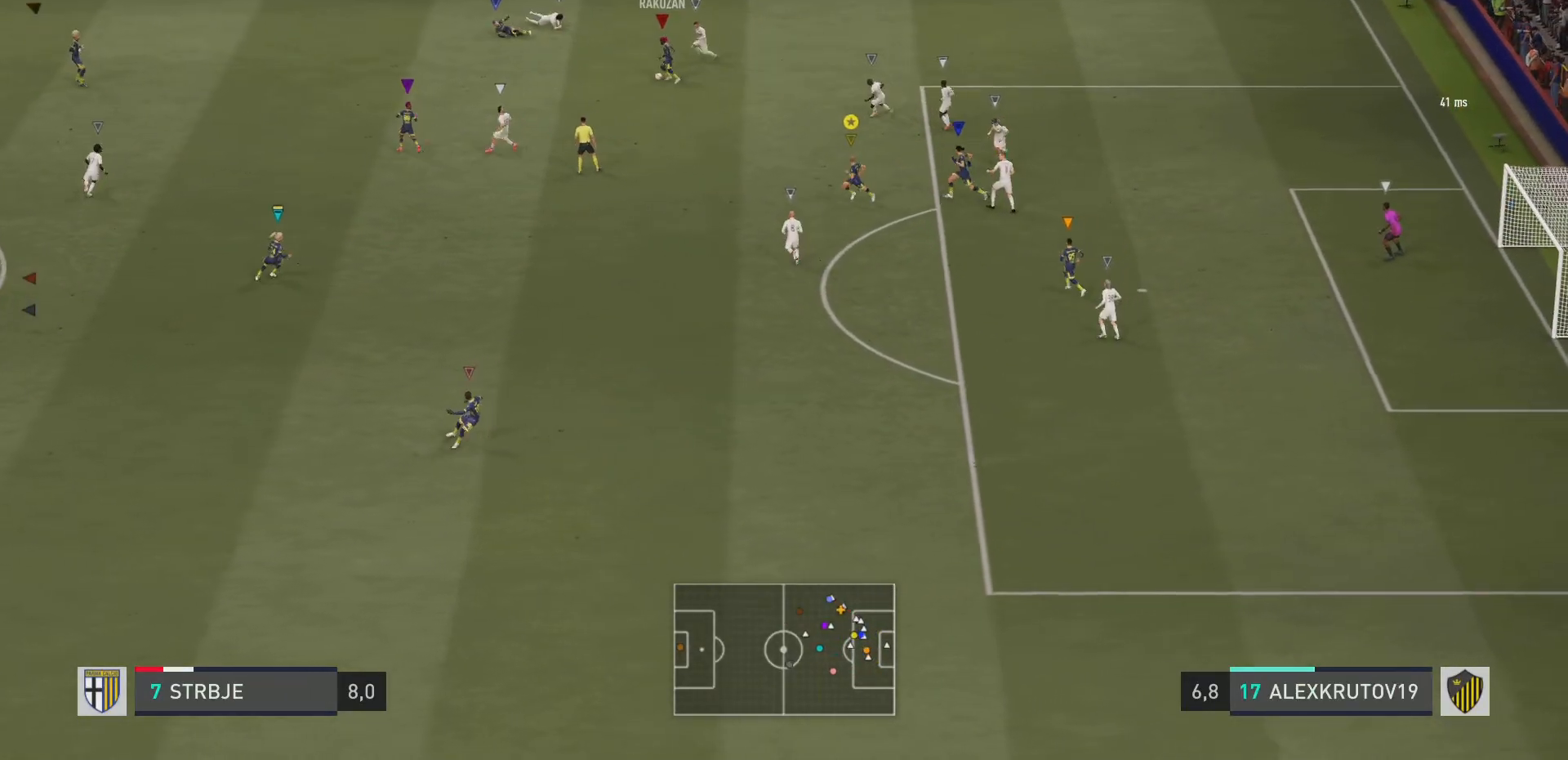
{"buttons": [], "left_stick": "up-left", "right_stick": "center", "events": [[200, "left_stick", "up-left"]]}
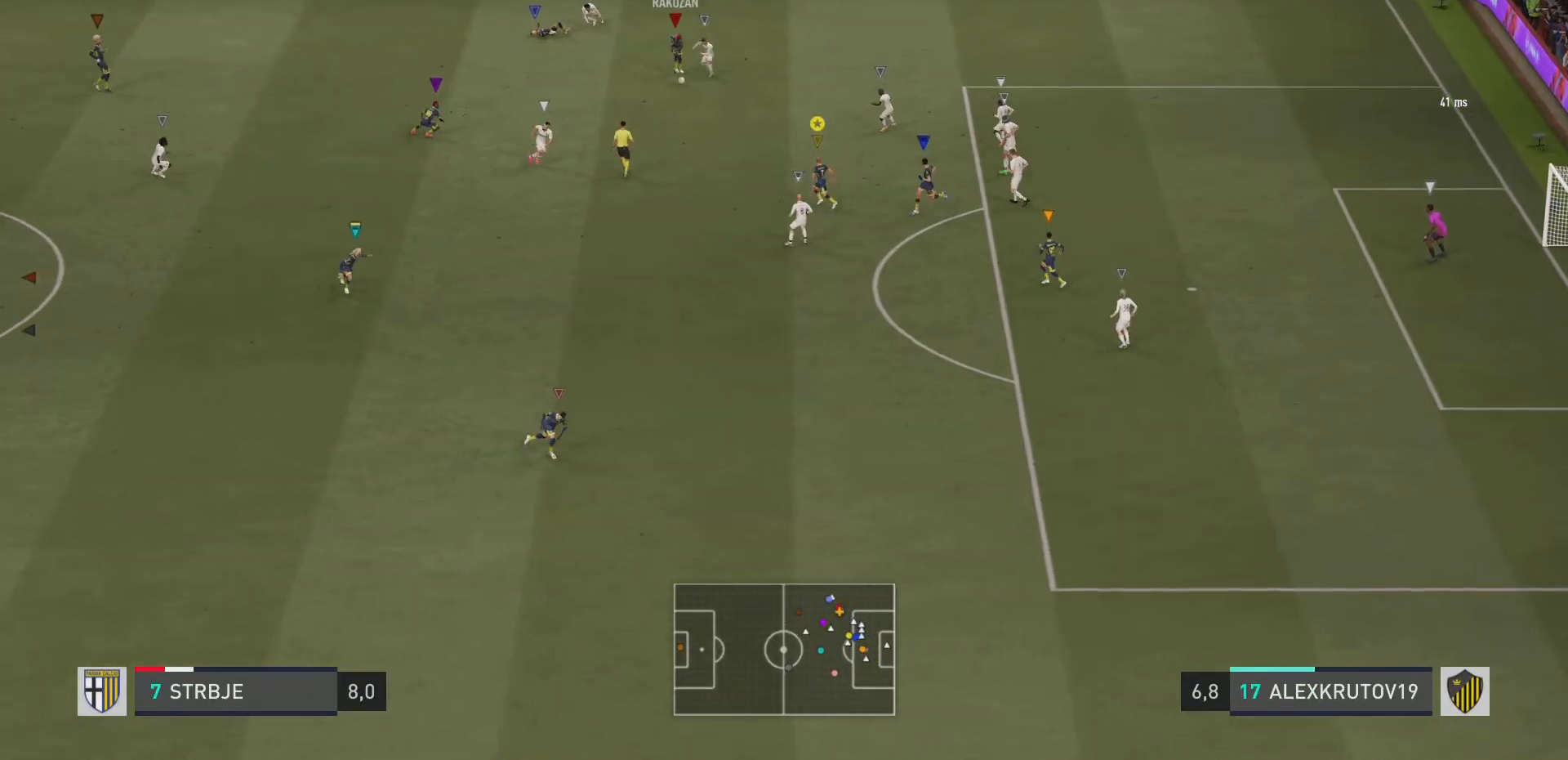
{"buttons": [], "left_stick": "up", "right_stick": "center", "events": [[383, "left_stick", "center"], [467, "left_stick", "up"]]}
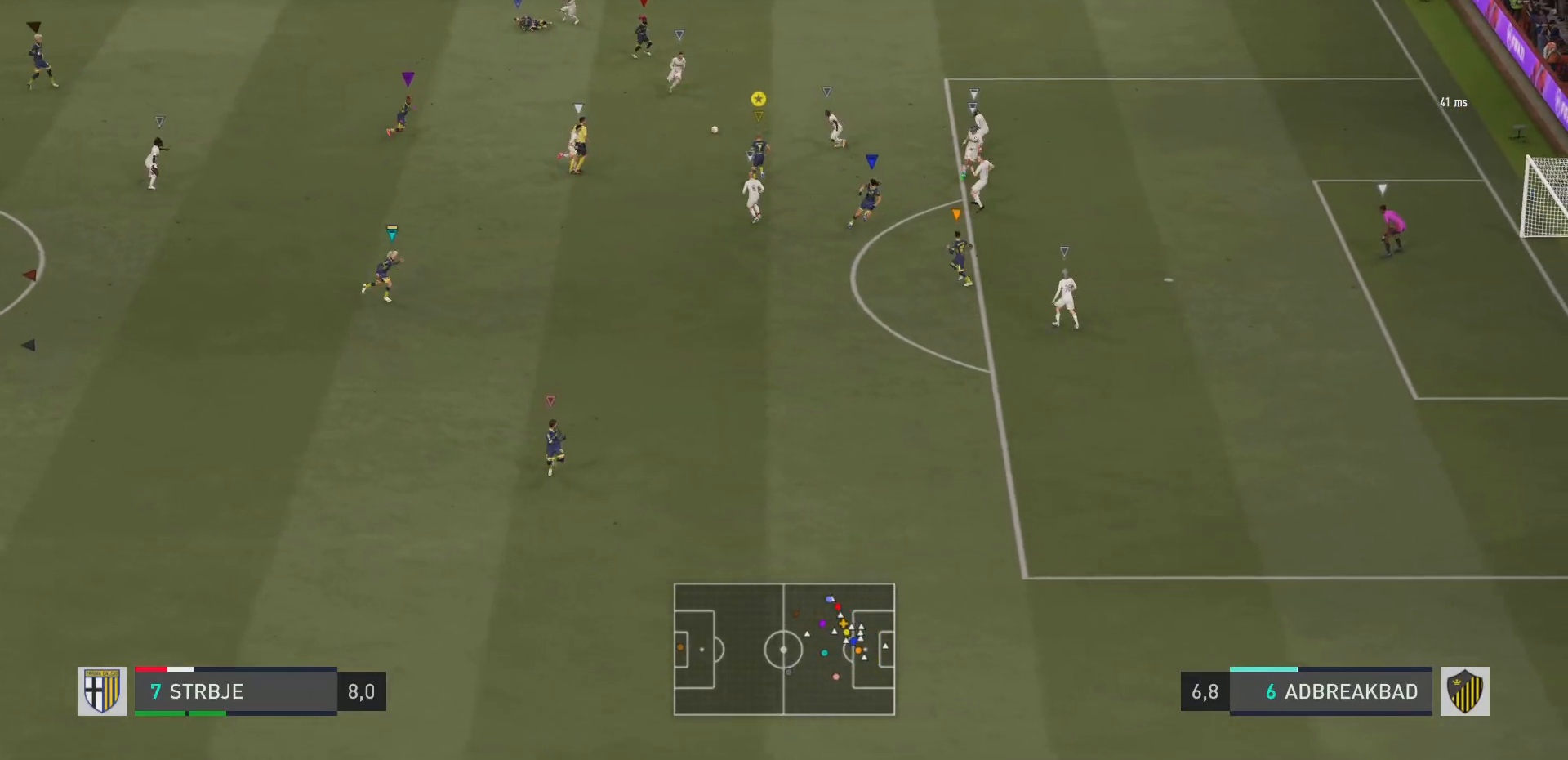
{"buttons": ["TRIANGLE"], "left_stick": "up-right", "right_stick": "center", "events": [[67, "left_stick", "up-left"], [484, "TRIANGLE", "down"], [484, "left_stick", "up-right"]]}
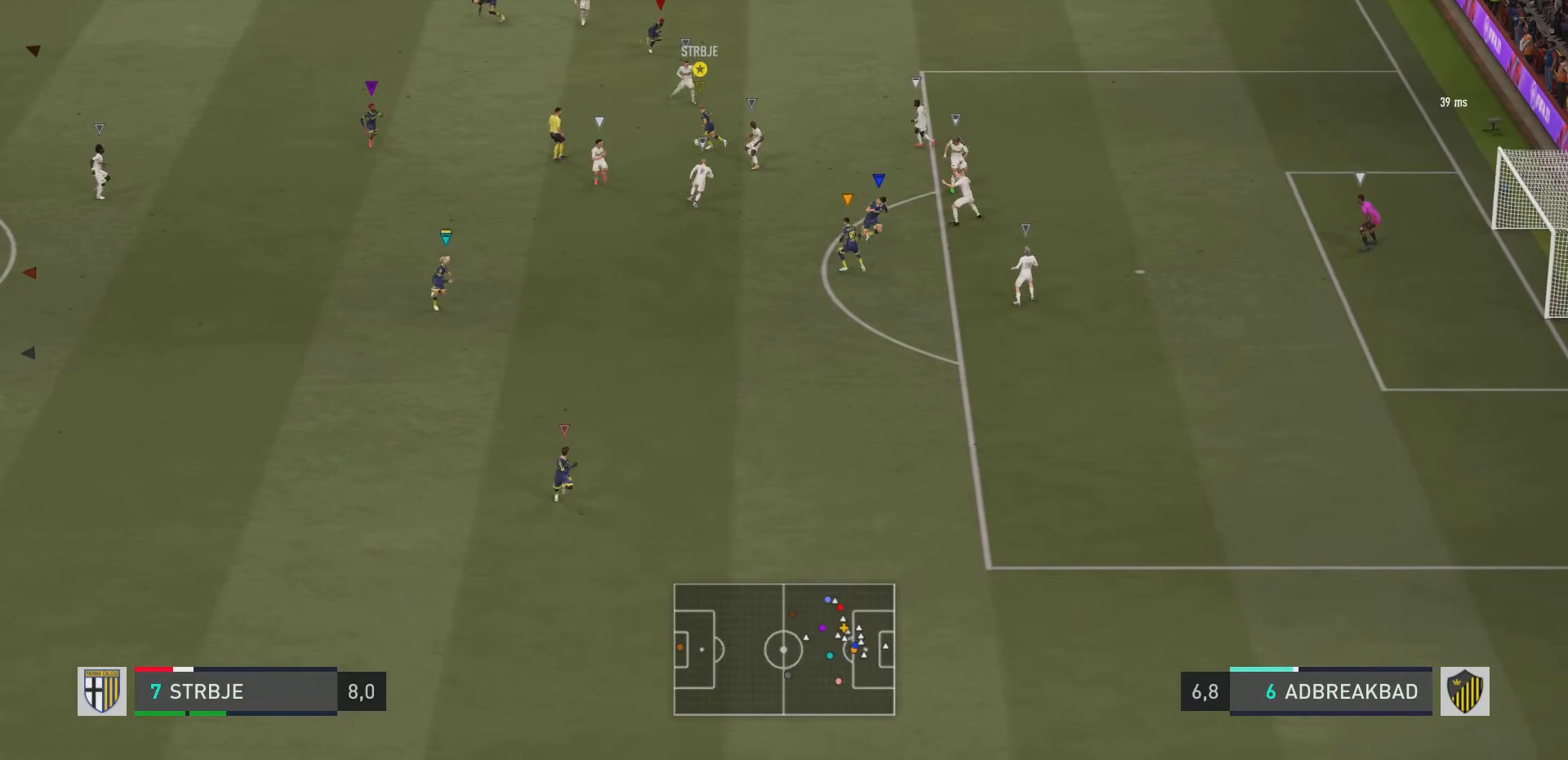
{"buttons": [], "left_stick": "up-right", "right_stick": "center", "events": [[183, "TRIANGLE", "up"]]}
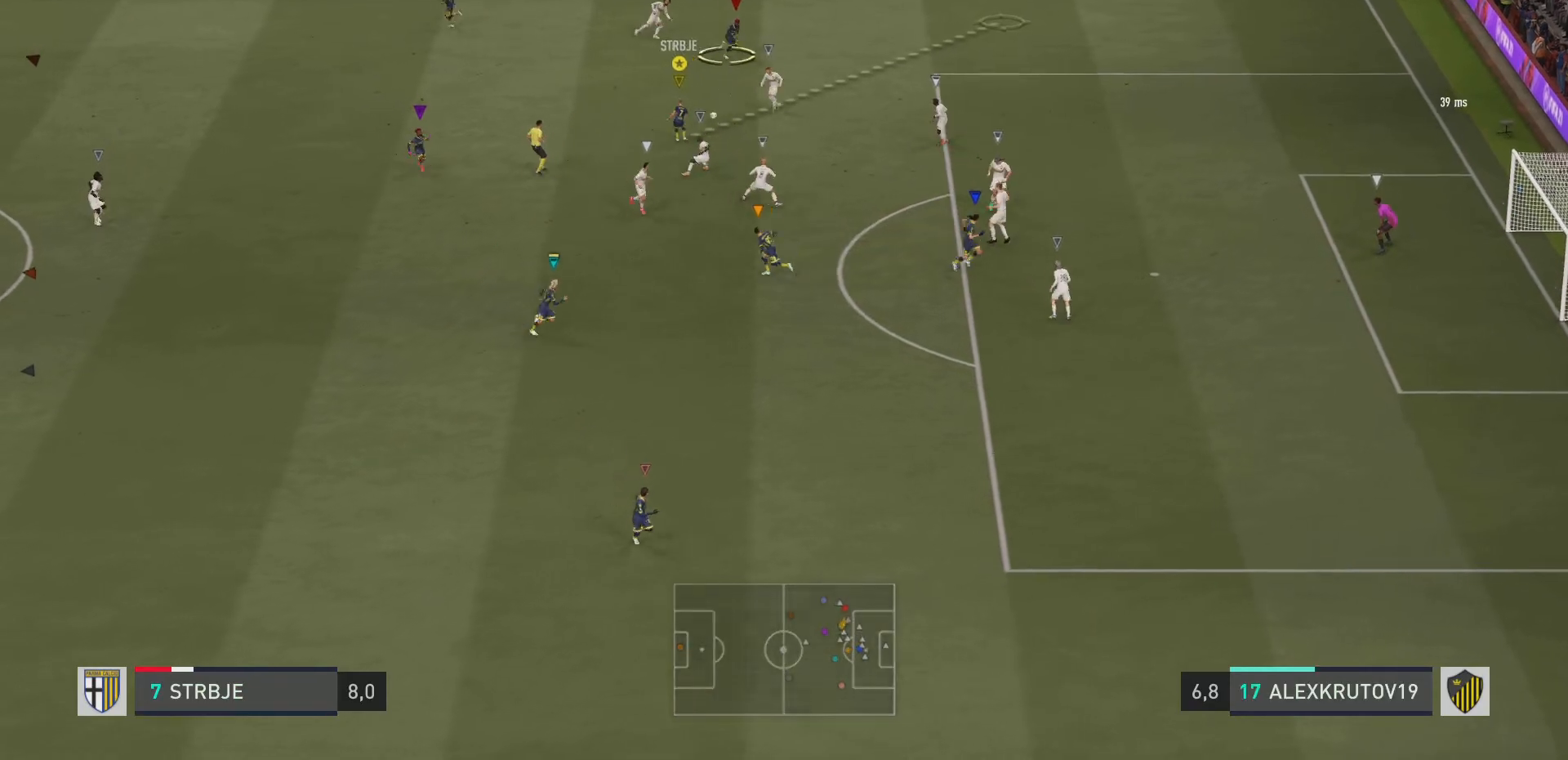
{"buttons": ["R2"], "left_stick": "right", "right_stick": "center", "events": [[384, "left_stick", "right"], [484, "R2", "down"]]}
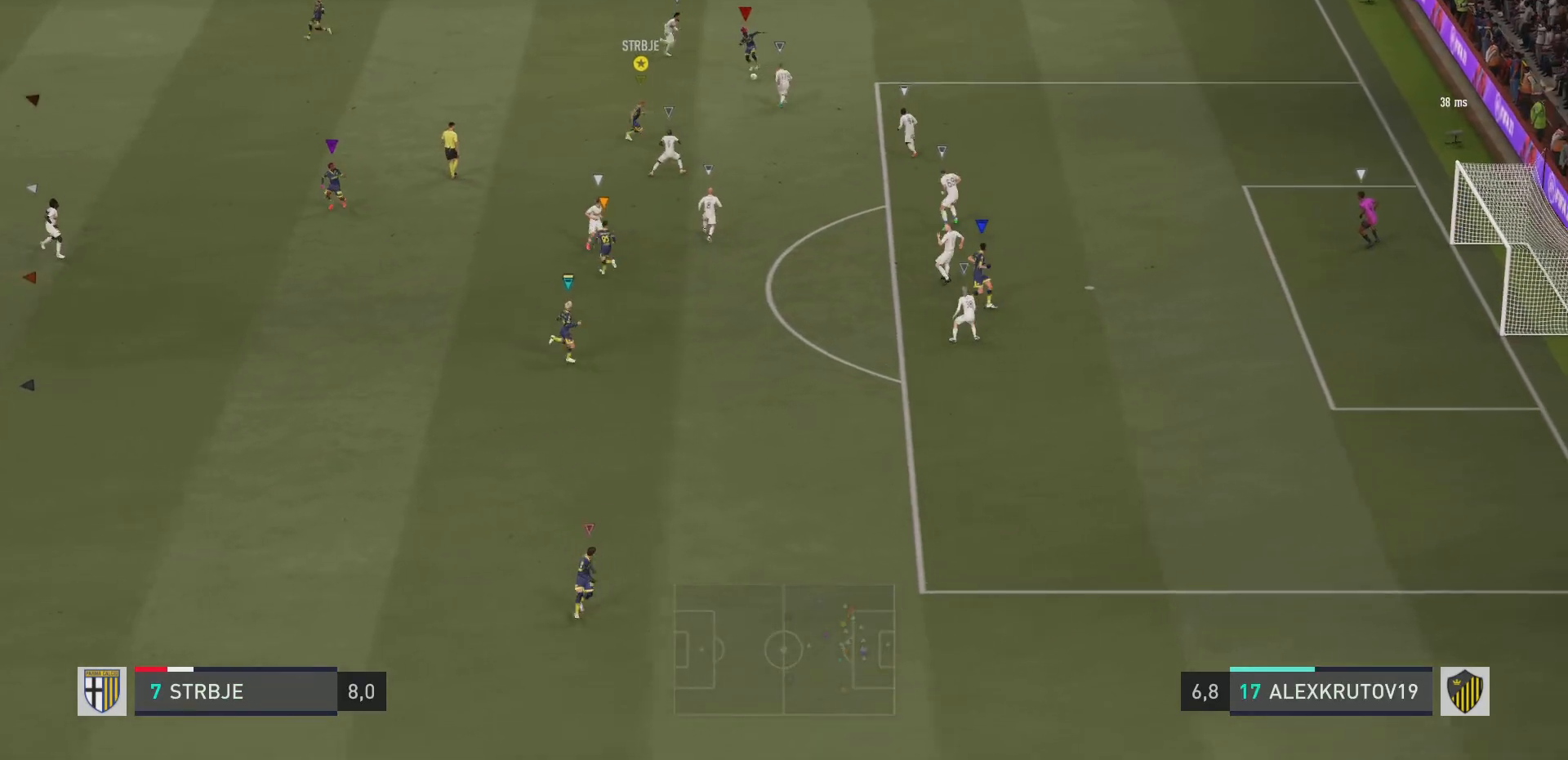
{"buttons": ["R2"], "left_stick": "right", "right_stick": "center", "events": []}
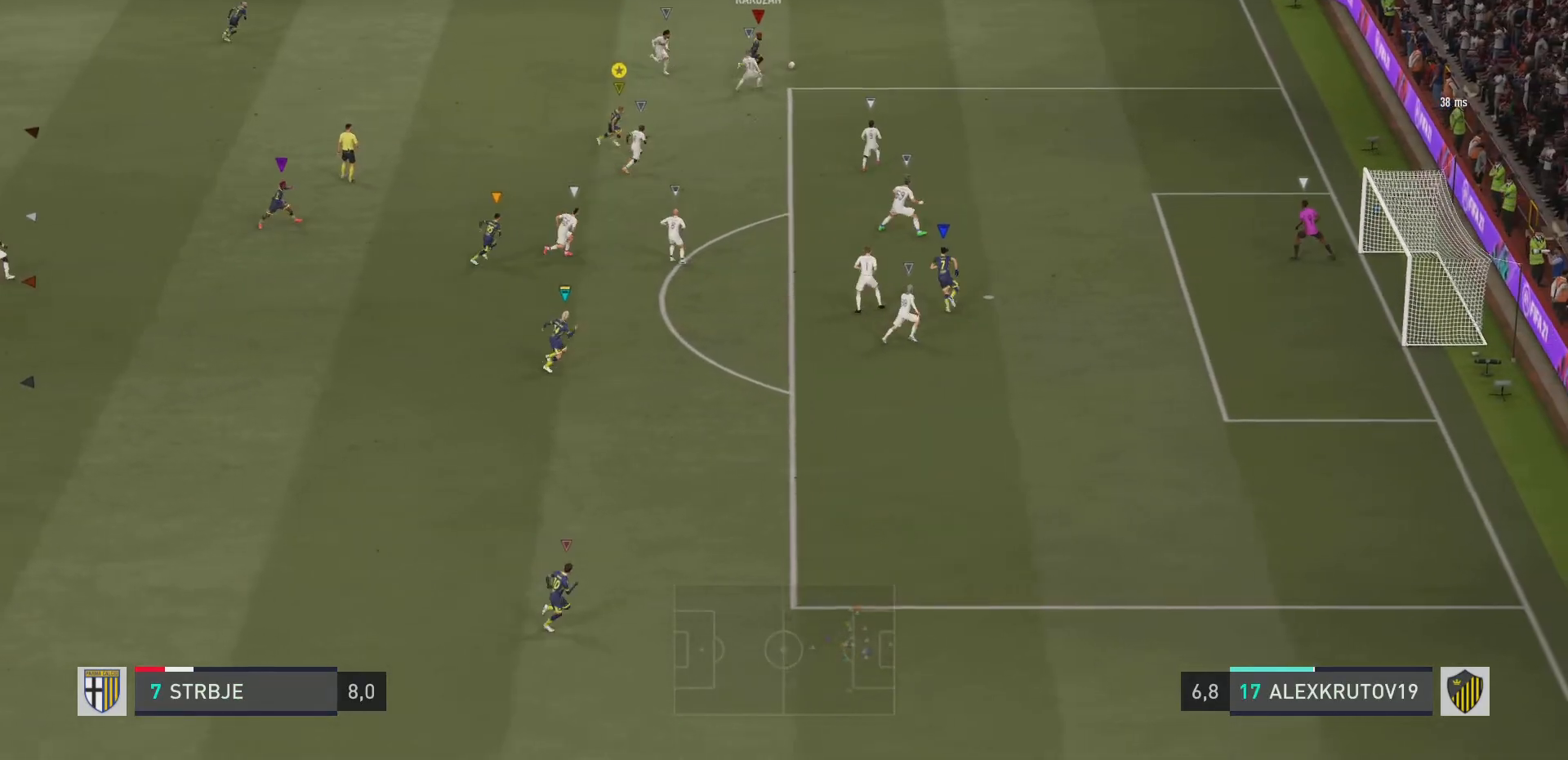
{"buttons": ["R2"], "left_stick": "right", "right_stick": "center", "events": []}
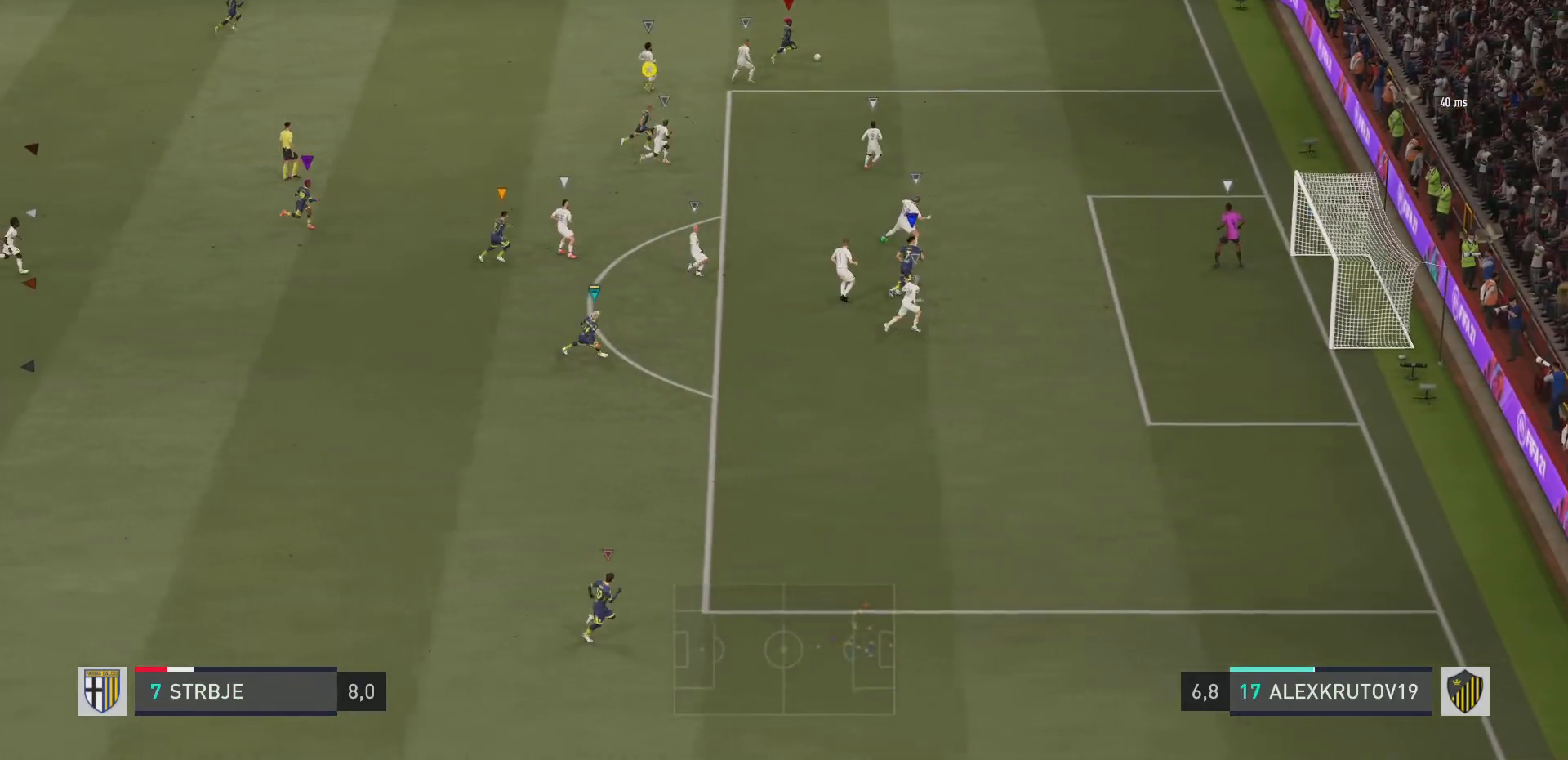
{"buttons": ["R2"], "left_stick": "right", "right_stick": "center", "events": []}
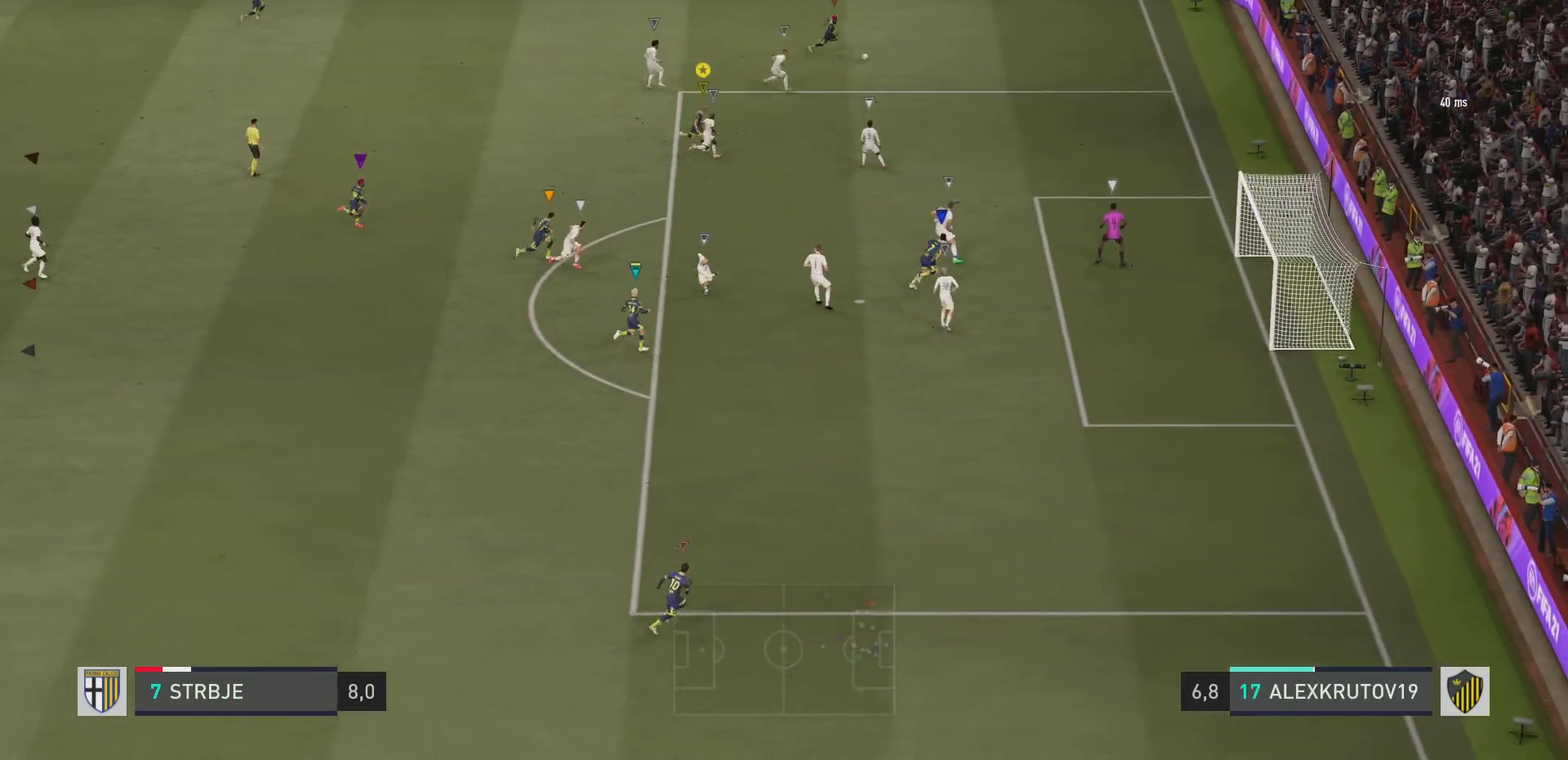
{"buttons": [], "left_stick": "center", "right_stick": "center", "events": [[434, "left_stick", "center"], [484, "R2", "up"]]}